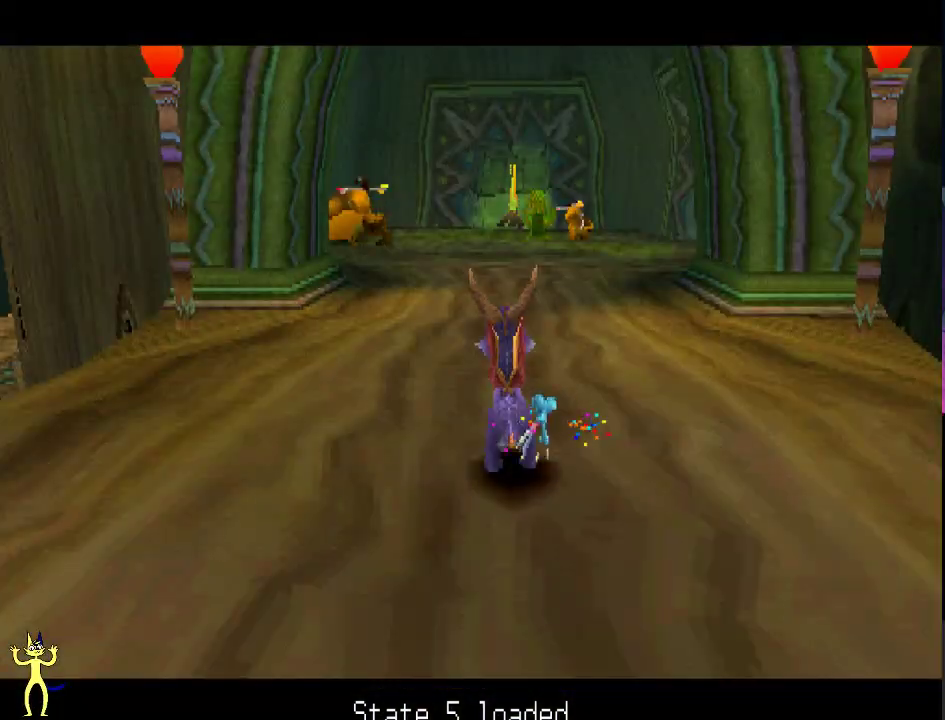
Gameplay with a controller (Xbox layout); each line is a JSON object with the inputs held at the frame after it (dt_ms = milliseconds from this image to that frame). "events" lists button and stick changes between this image and that frame as [ms after this image, input, new state], when the widget could be followed in between. This overlay highlights the sticks when they move; stick clicks (L3 R3) are not distinguishable. Not read: L3 R3.
{"dt_ms": 400, "buttons": [], "left_stick": "left", "right_stick": "center", "events": [[250, "left_stick", "left"]]}
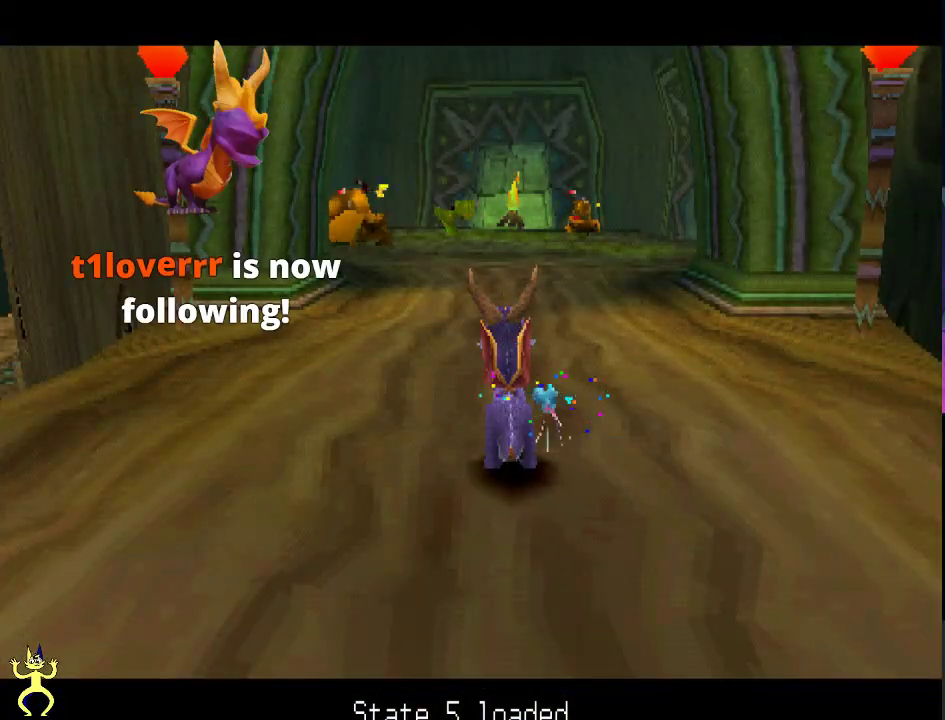
{"dt_ms": 600, "buttons": ["X"], "left_stick": "up-right", "right_stick": "center", "events": [[467, "X", "down"], [567, "left_stick", "up-right"]]}
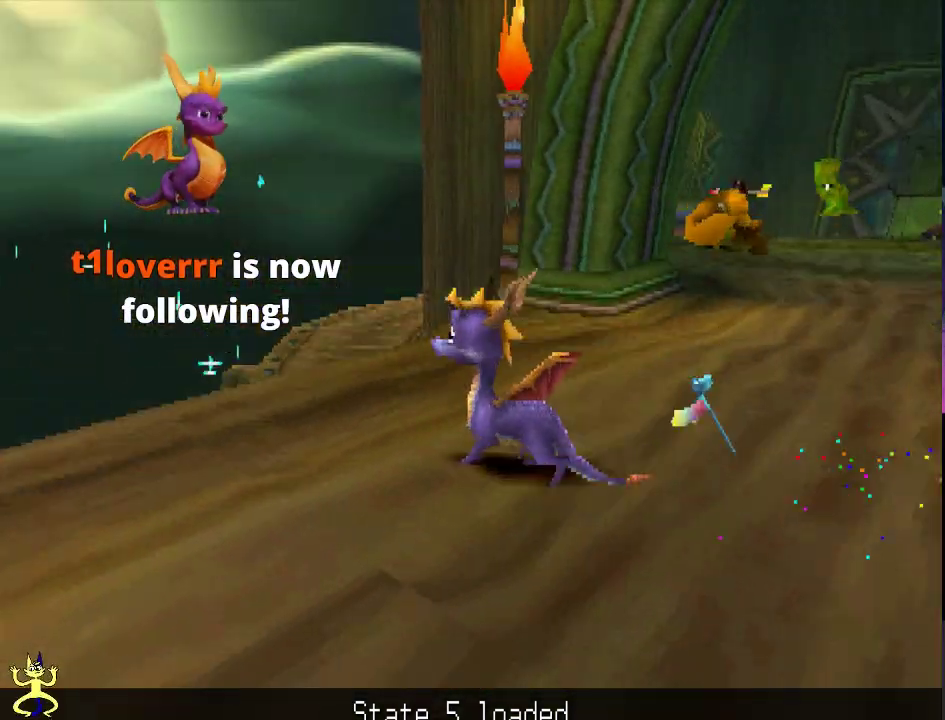
{"dt_ms": 600, "buttons": ["X"], "left_stick": "center", "right_stick": "center", "events": [[150, "left_stick", "right"], [550, "left_stick", "center"]]}
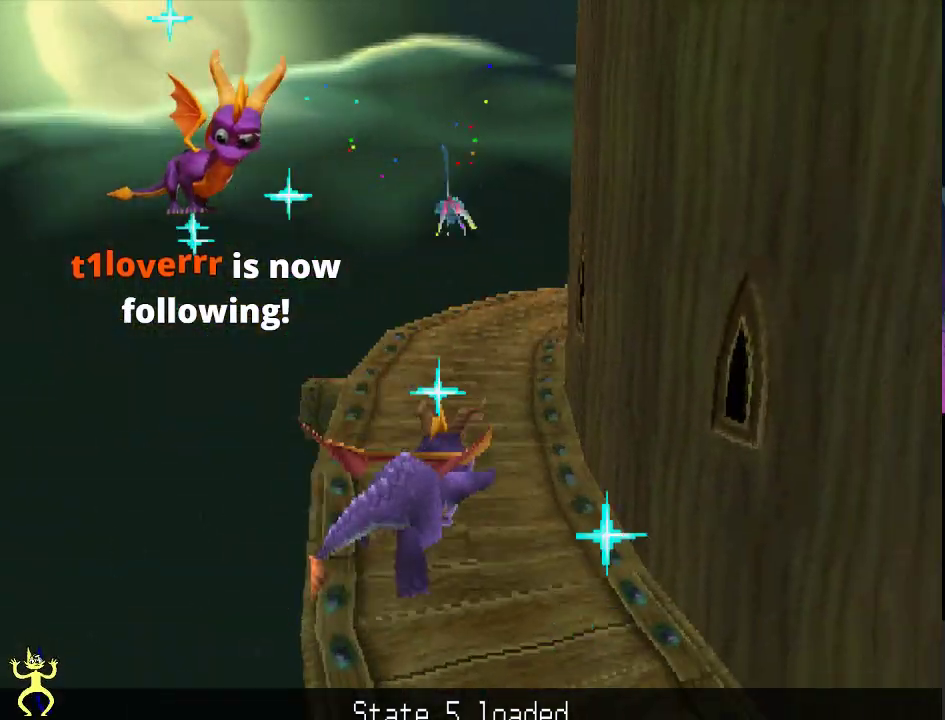
{"dt_ms": 300, "buttons": ["X"], "left_stick": "center", "right_stick": "center", "events": []}
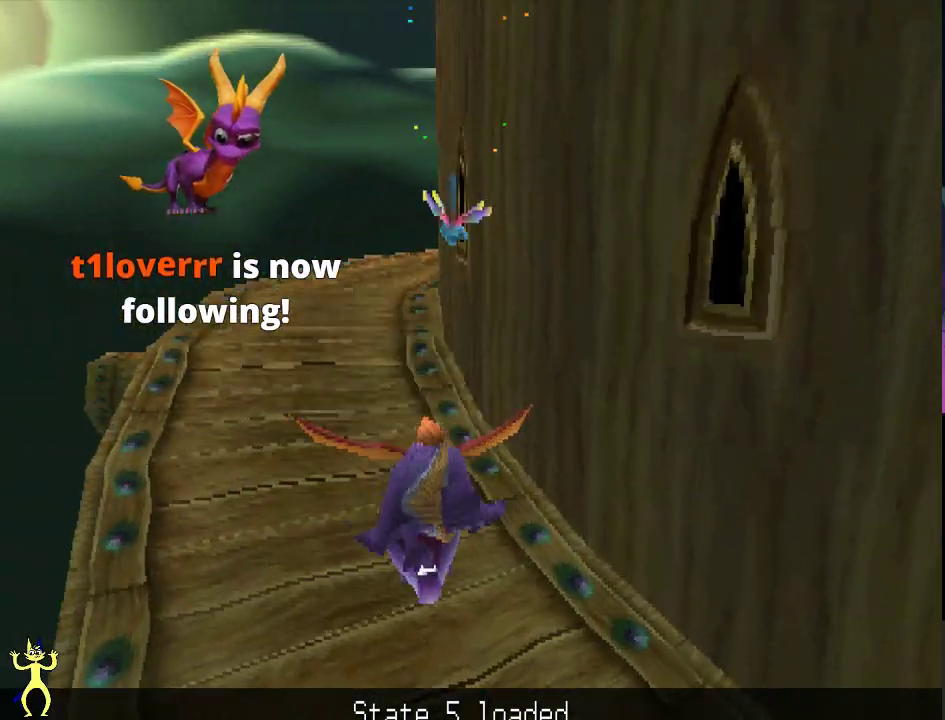
{"dt_ms": 500, "buttons": ["A", "X"], "left_stick": "center", "right_stick": "center", "events": [[83, "left_stick", "left"], [150, "left_stick", "center"], [267, "A", "down"]]}
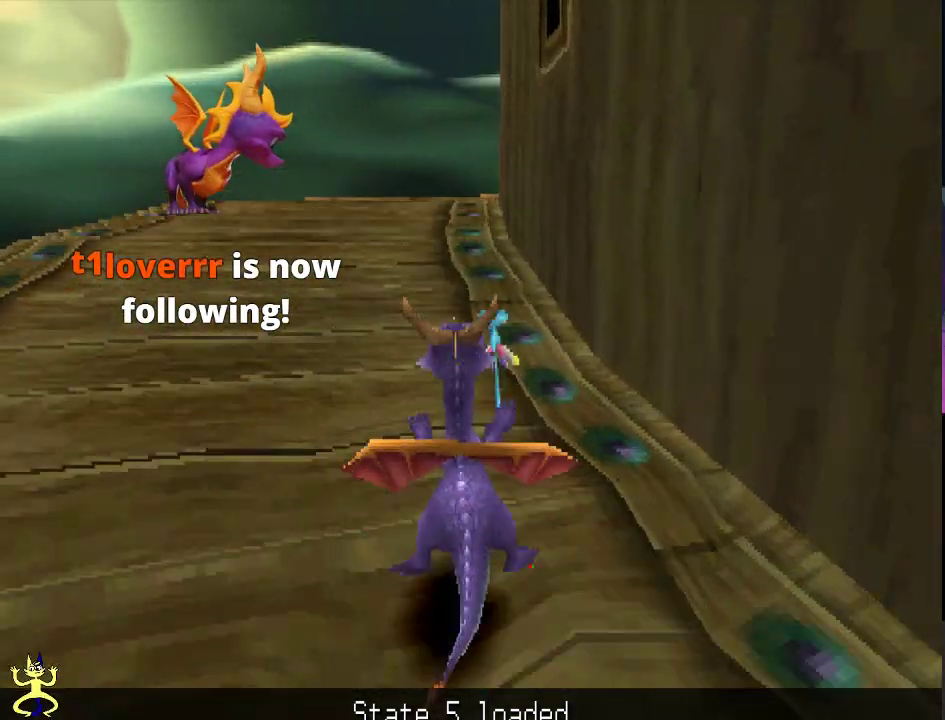
{"dt_ms": 600, "buttons": ["A", "X"], "left_stick": "right", "right_stick": "center", "events": [[567, "left_stick", "right"]]}
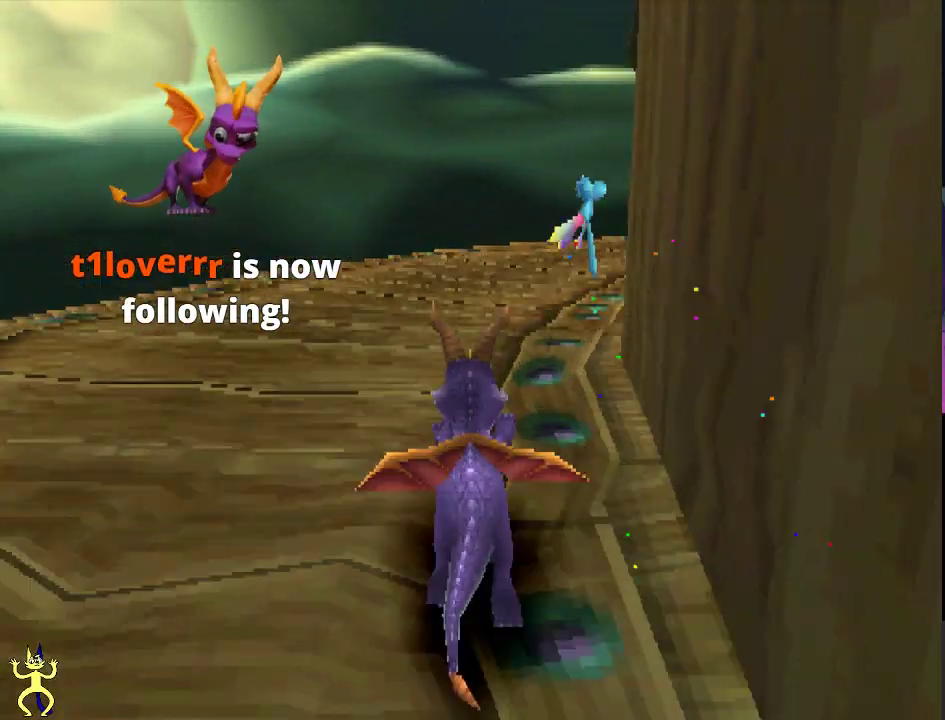
{"dt_ms": 400, "buttons": ["X"], "left_stick": "right", "right_stick": "center", "events": [[100, "left_stick", "center"], [117, "A", "up"], [367, "left_stick", "right"]]}
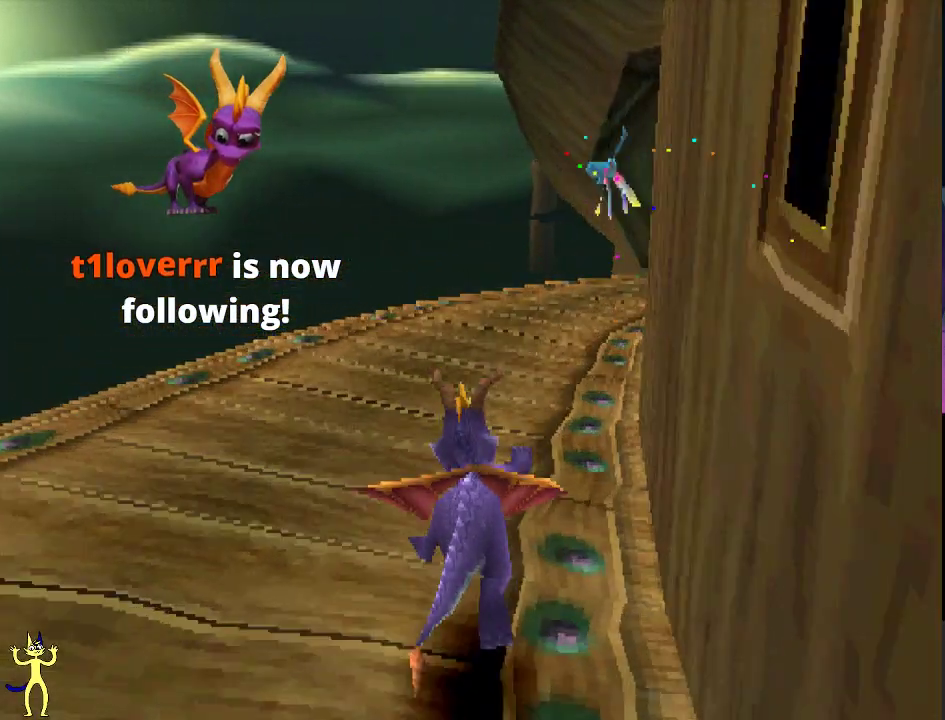
{"dt_ms": 500, "buttons": ["X"], "left_stick": "right", "right_stick": "center", "events": [[83, "left_stick", "up"], [133, "left_stick", "center"], [400, "left_stick", "right"]]}
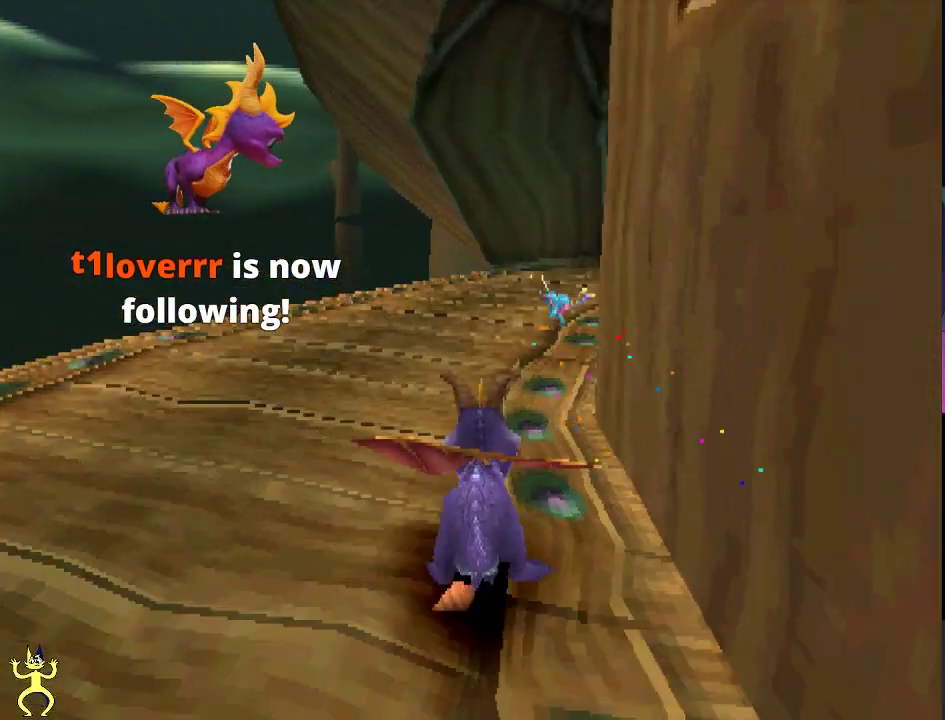
{"dt_ms": 400, "buttons": ["X"], "left_stick": "center", "right_stick": "center", "events": [[50, "left_stick", "center"], [200, "left_stick", "right"], [367, "left_stick", "center"]]}
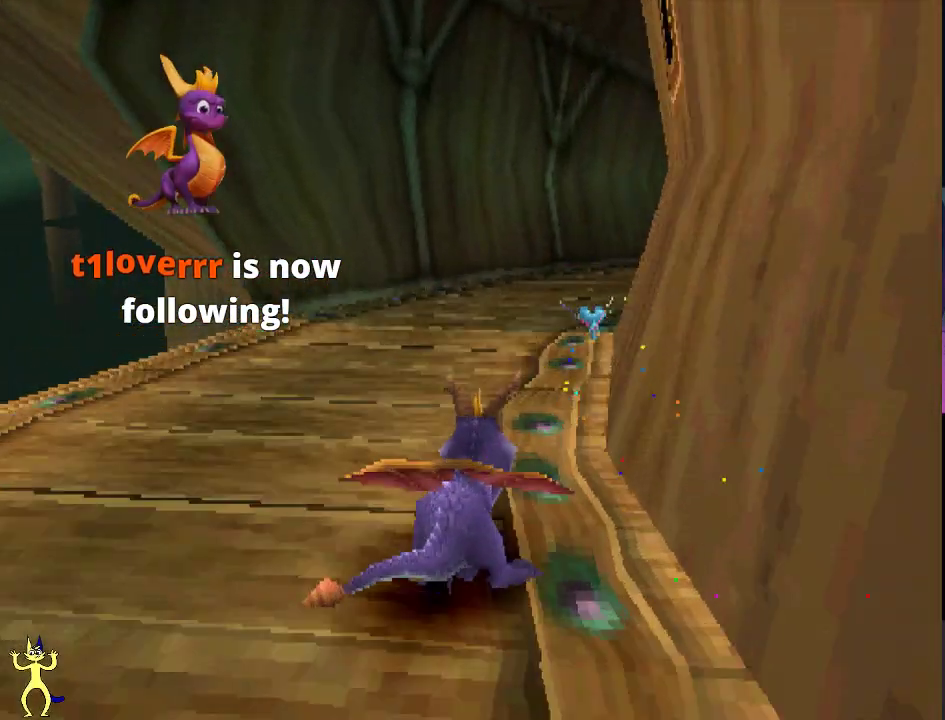
{"dt_ms": 400, "buttons": ["X"], "left_stick": "right", "right_stick": "center", "events": [[100, "left_stick", "right"], [250, "left_stick", "center"], [400, "left_stick", "right"]]}
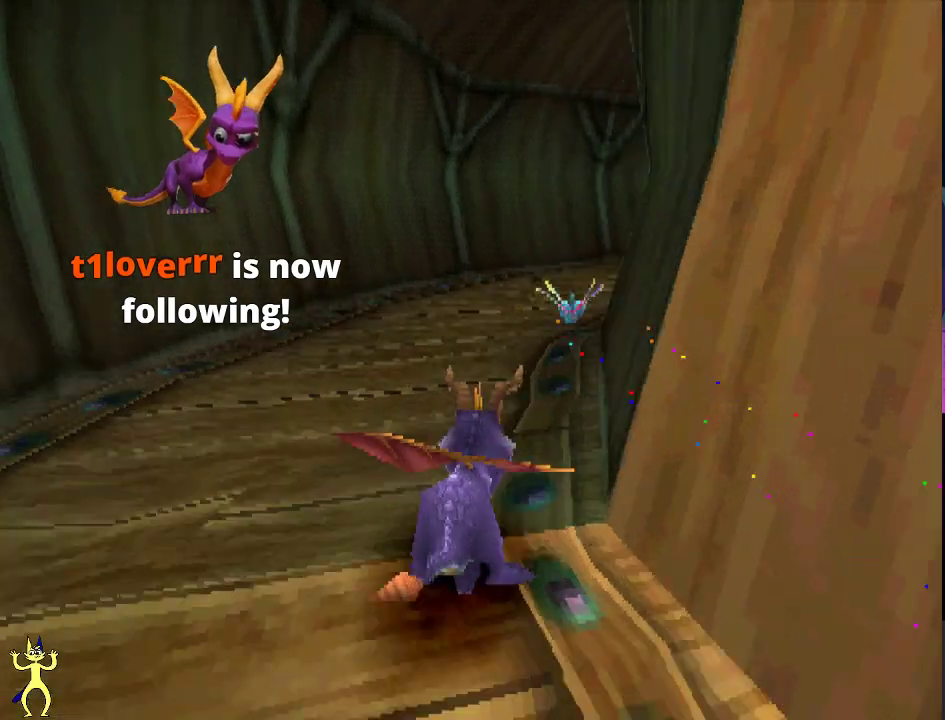
{"dt_ms": 400, "buttons": ["X"], "left_stick": "right", "right_stick": "center", "events": [[217, "left_stick", "center"], [300, "left_stick", "right"]]}
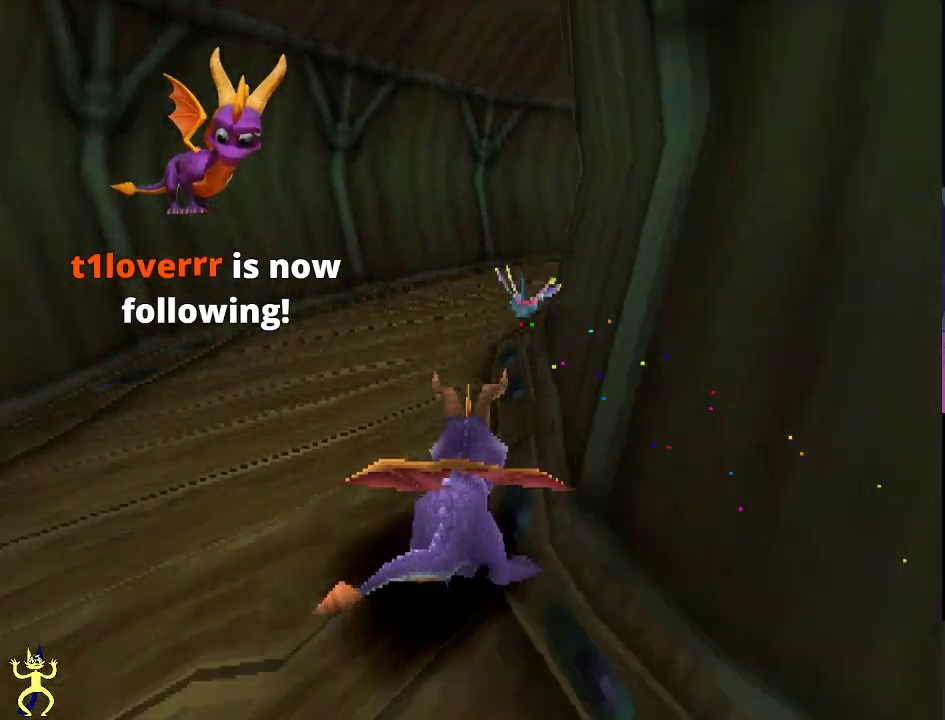
{"dt_ms": 400, "buttons": ["X"], "left_stick": "center", "right_stick": "center", "events": [[50, "left_stick", "center"], [217, "left_stick", "right"], [350, "left_stick", "center"]]}
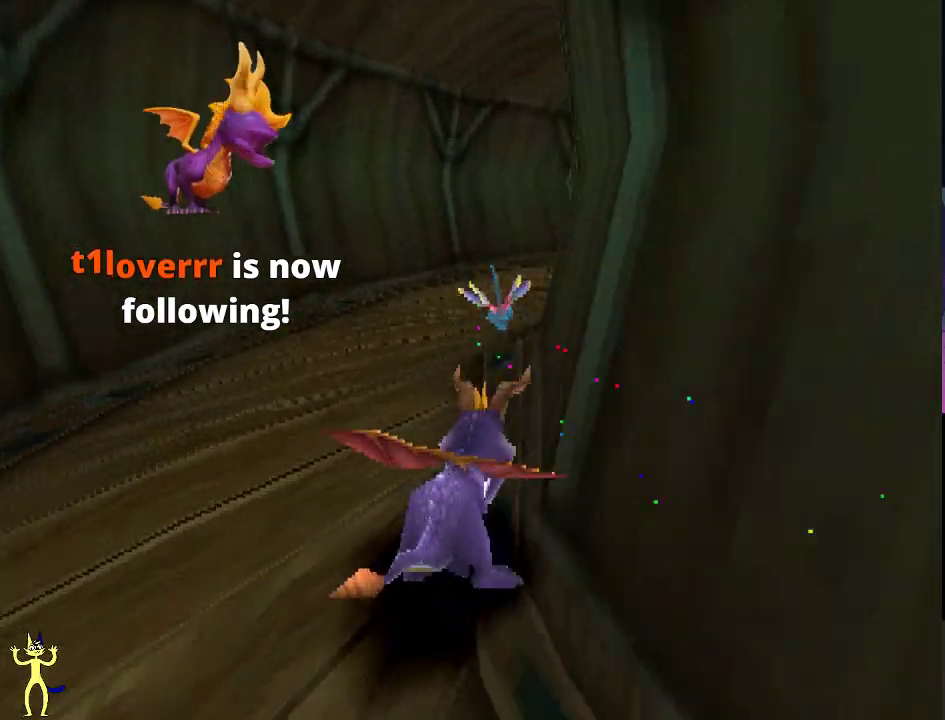
{"dt_ms": 600, "buttons": ["X"], "left_stick": "right", "right_stick": "center", "events": [[117, "left_stick", "right"], [317, "left_stick", "center"], [583, "left_stick", "right"]]}
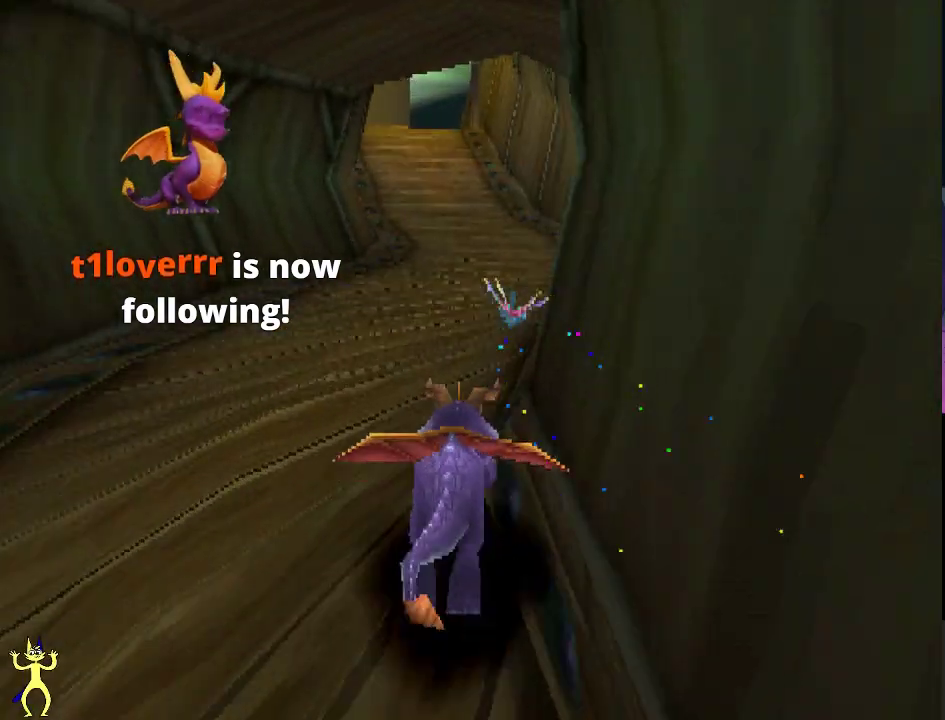
{"dt_ms": 300, "buttons": ["X"], "left_stick": "left", "right_stick": "center", "events": [[67, "left_stick", "center"], [250, "left_stick", "left"]]}
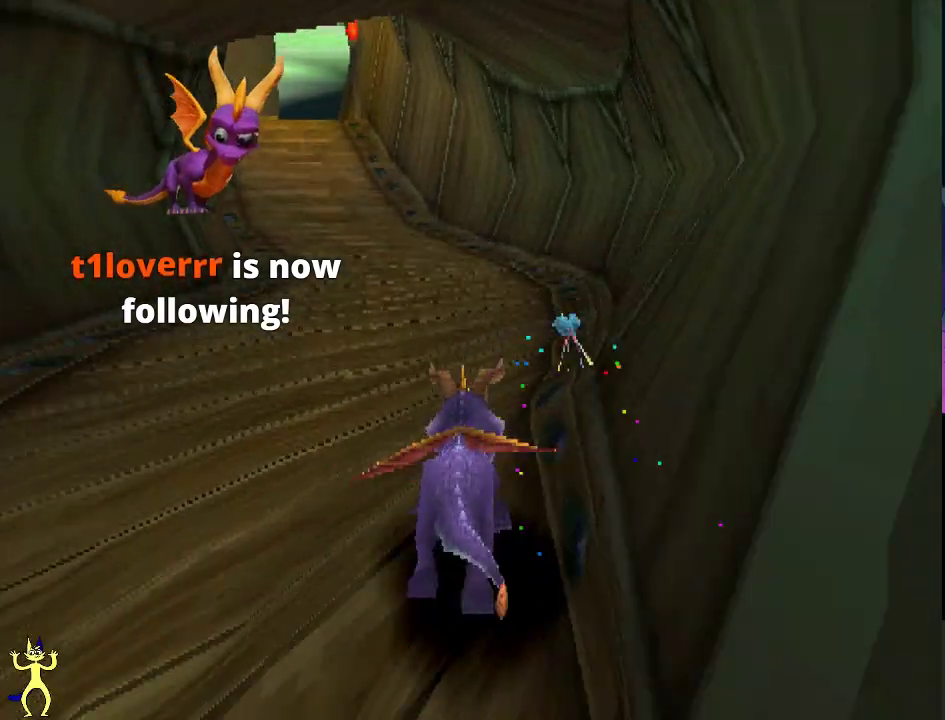
{"dt_ms": 300, "buttons": ["X"], "left_stick": "left", "right_stick": "center", "events": [[67, "left_stick", "center"], [300, "left_stick", "left"]]}
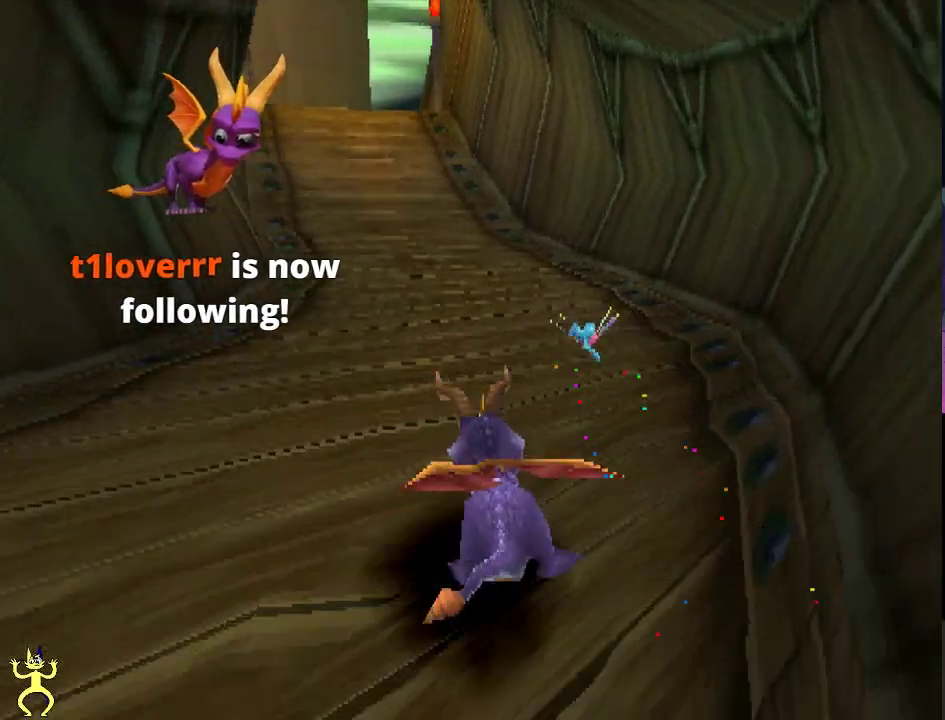
{"dt_ms": 700, "buttons": [], "left_stick": "center", "right_stick": "center", "events": [[50, "left_stick", "center"], [600, "X", "up"]]}
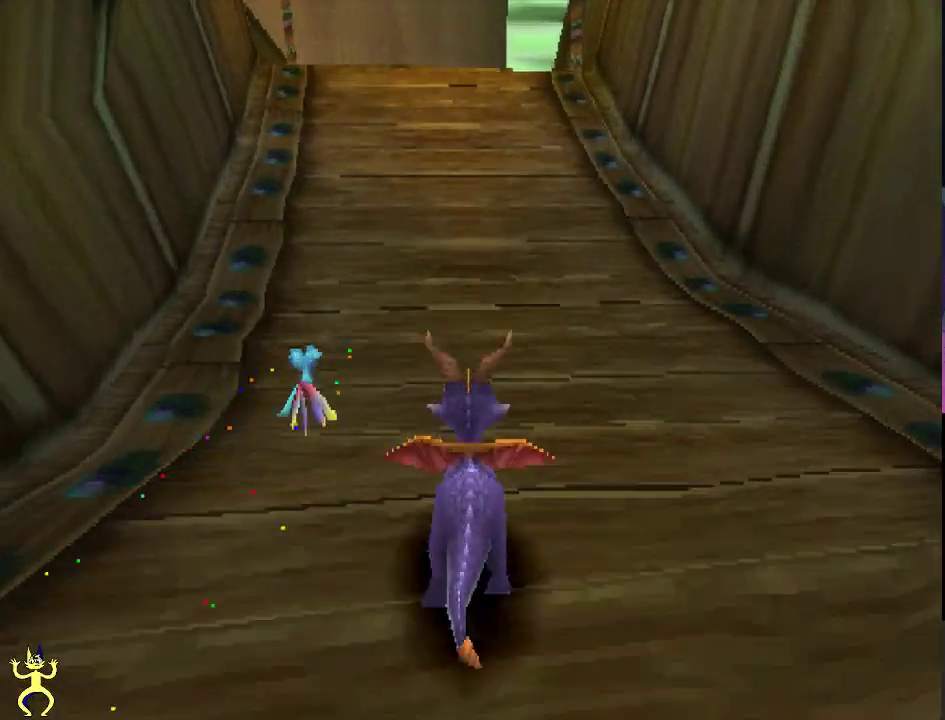
{"dt_ms": 500, "buttons": [], "left_stick": "center", "right_stick": "center", "events": [[17, "left_stick", "up"], [67, "left_stick", "center"]]}
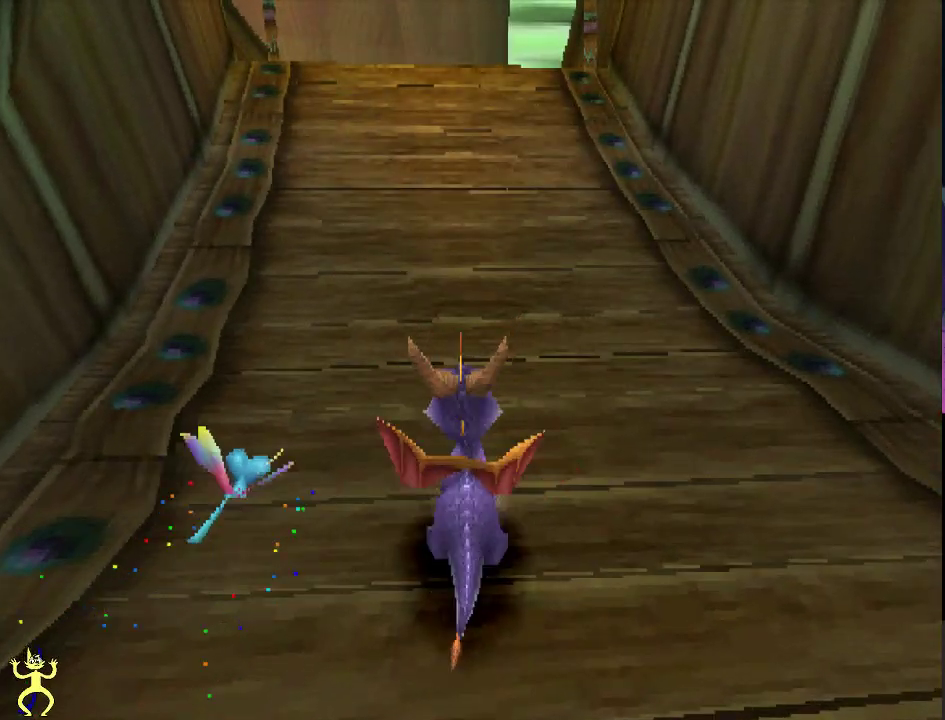
{"dt_ms": 500, "buttons": [], "left_stick": "center", "right_stick": "center", "events": []}
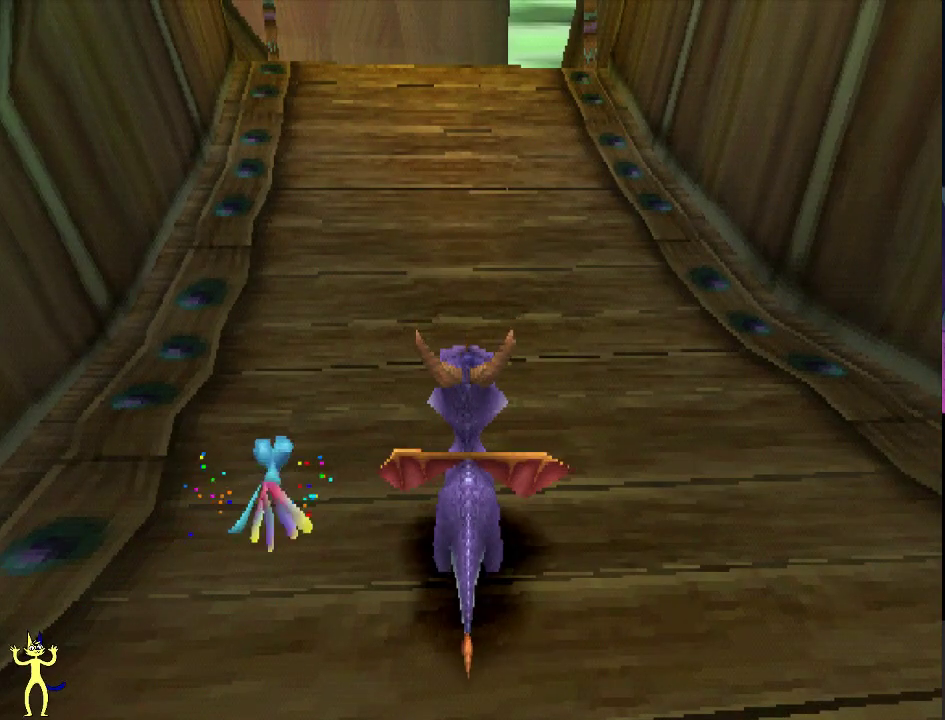
{"dt_ms": 500, "buttons": [], "left_stick": "center", "right_stick": "center", "events": []}
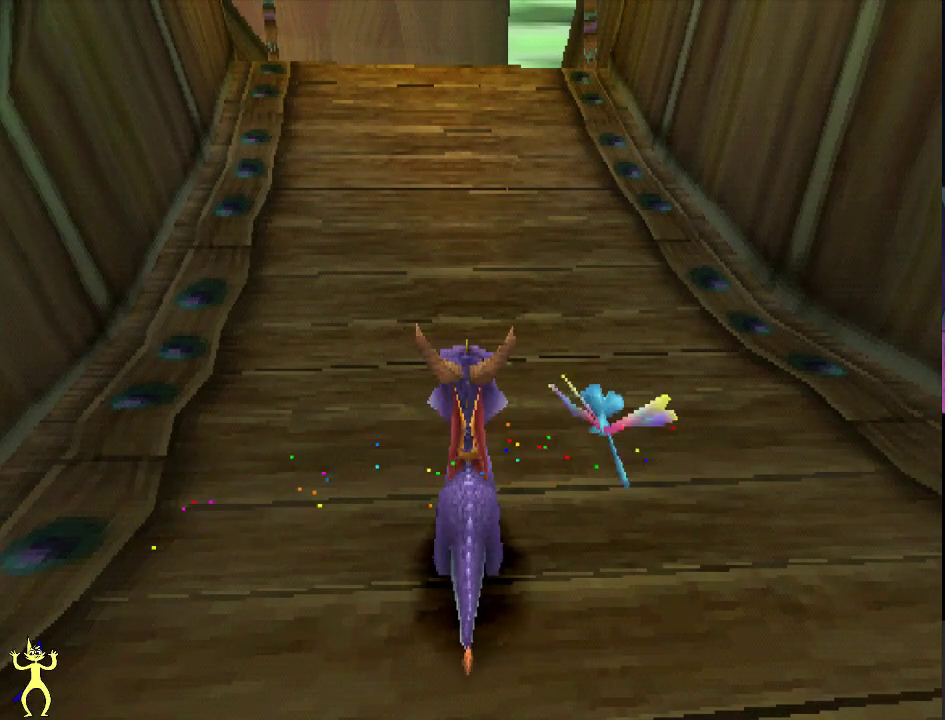
{"dt_ms": 500, "buttons": [], "left_stick": "center", "right_stick": "center", "events": []}
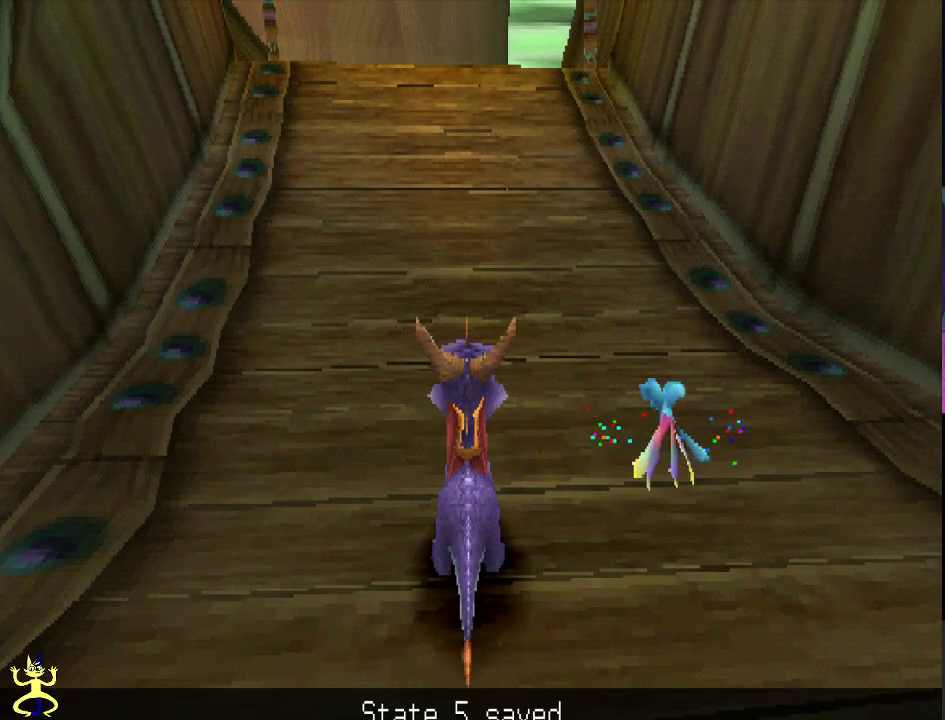
{"dt_ms": 500, "buttons": [], "left_stick": "center", "right_stick": "center", "events": []}
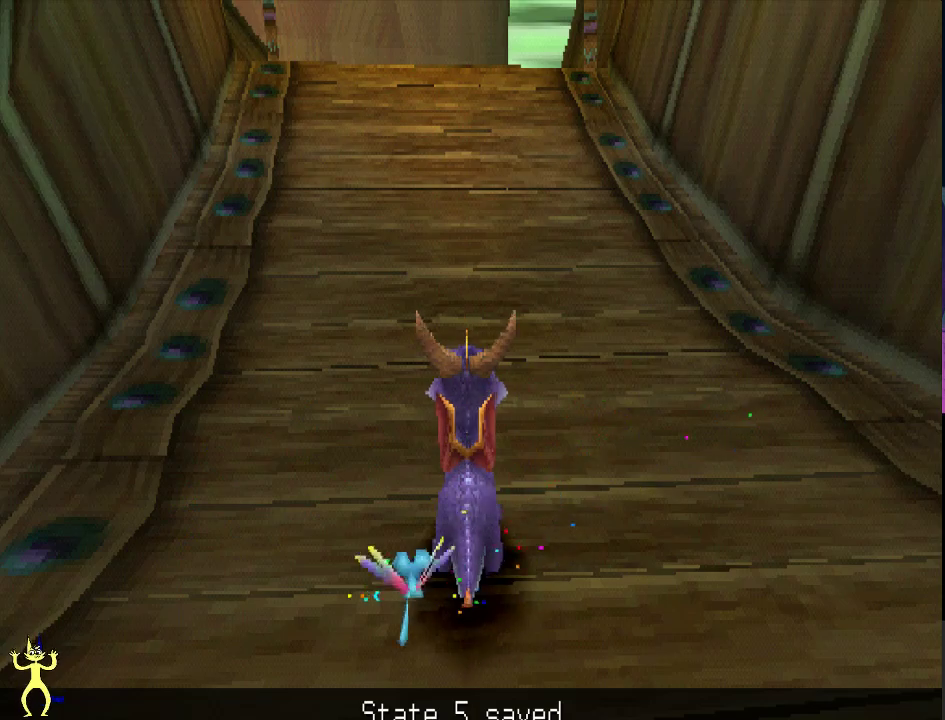
{"dt_ms": 300, "buttons": [], "left_stick": "left", "right_stick": "center", "events": [[233, "left_stick", "left"]]}
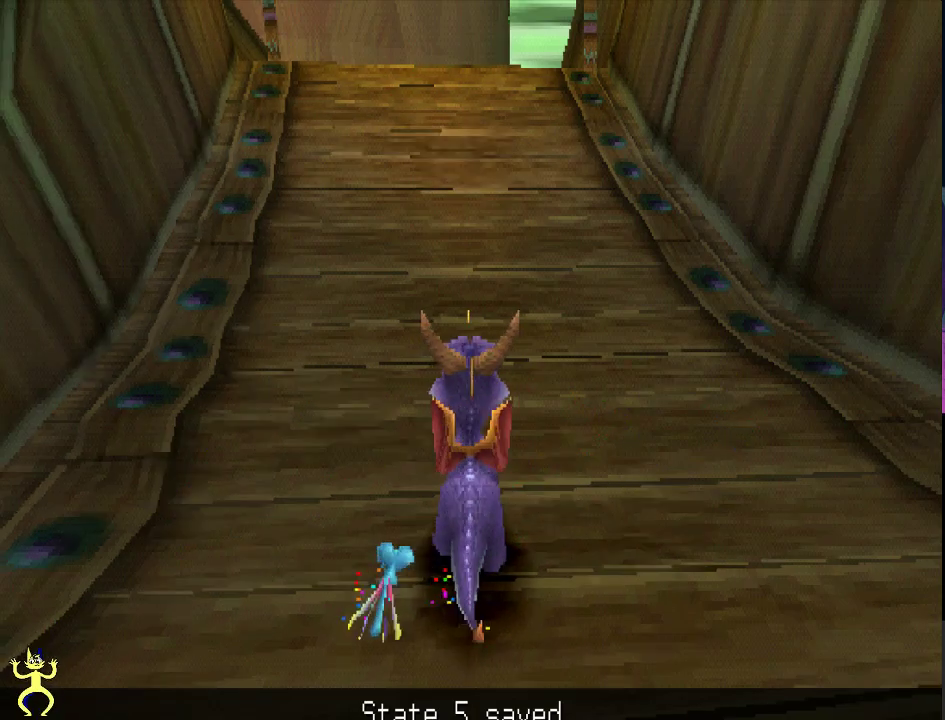
{"dt_ms": 300, "buttons": [], "left_stick": "down-right", "right_stick": "center", "events": [[50, "left_stick", "down-left"], [117, "left_stick", "down"], [250, "left_stick", "down-right"]]}
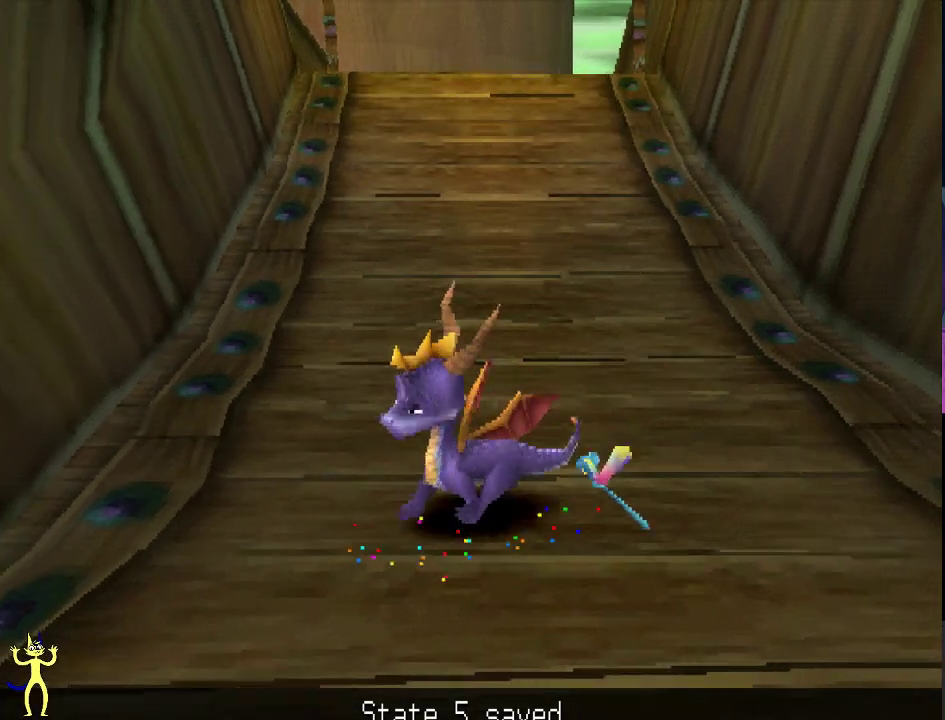
{"dt_ms": 400, "buttons": [], "left_stick": "up-left", "right_stick": "center", "events": [[33, "left_stick", "right"], [83, "left_stick", "up-right"], [150, "left_stick", "up"], [300, "left_stick", "up-left"]]}
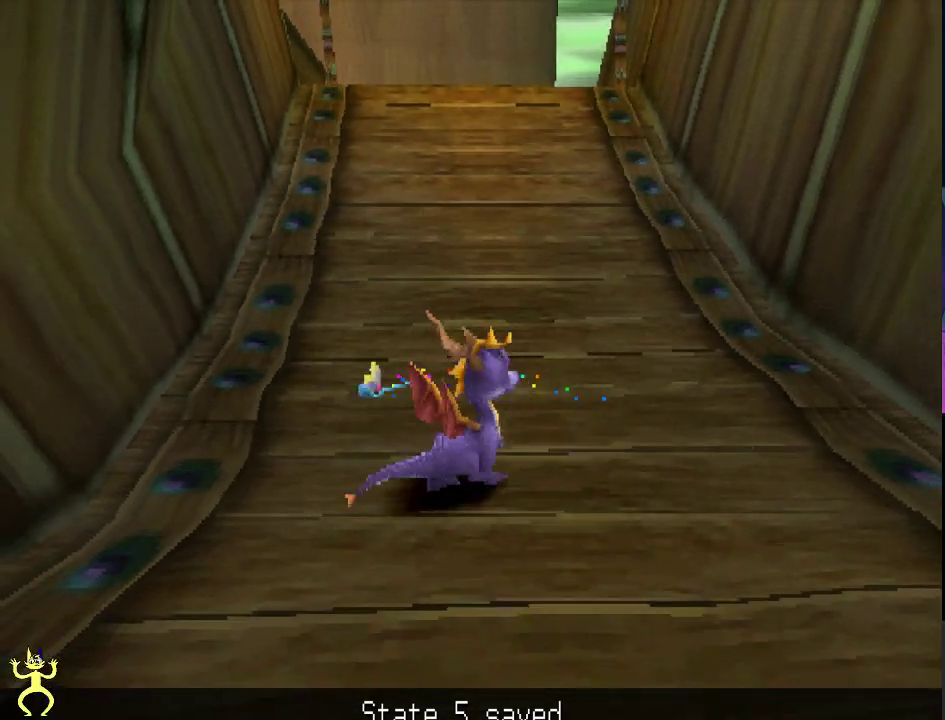
{"dt_ms": 500, "buttons": ["A"], "left_stick": "center", "right_stick": "center", "events": [[17, "left_stick", "left"], [100, "left_stick", "center"], [500, "A", "down"]]}
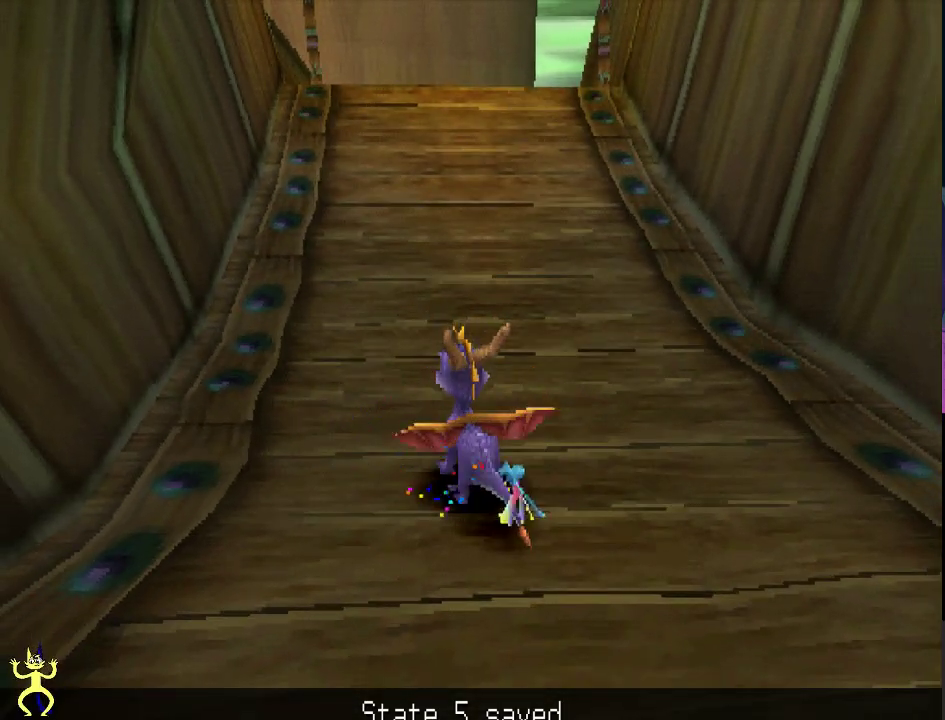
{"dt_ms": 500, "buttons": ["A"], "left_stick": "center", "right_stick": "center", "events": []}
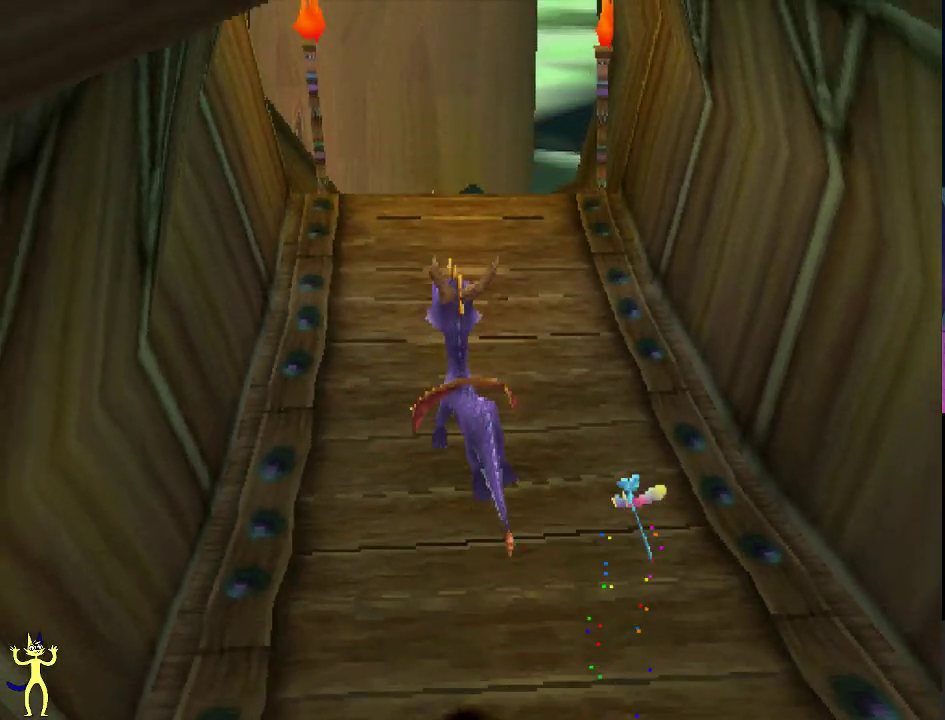
{"dt_ms": 500, "buttons": [], "left_stick": "center", "right_stick": "center", "events": [[500, "A", "up"]]}